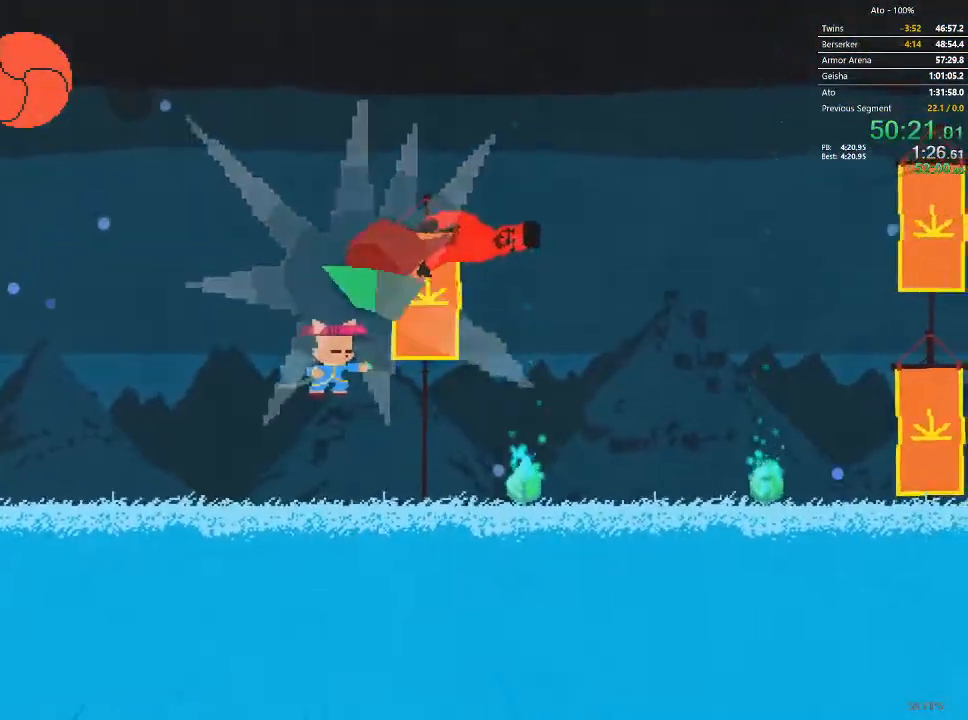
Gameplay with a controller; each line is a JSON object with the inputs held at the frame after it. "events" lists button and stick changes between this image and that frame as [ms after this image, input, new state], when the widget could be followed in between. Not read: A B L3 R3 X Y.
{"buttons": ["DPAD_RIGHT"], "events": []}
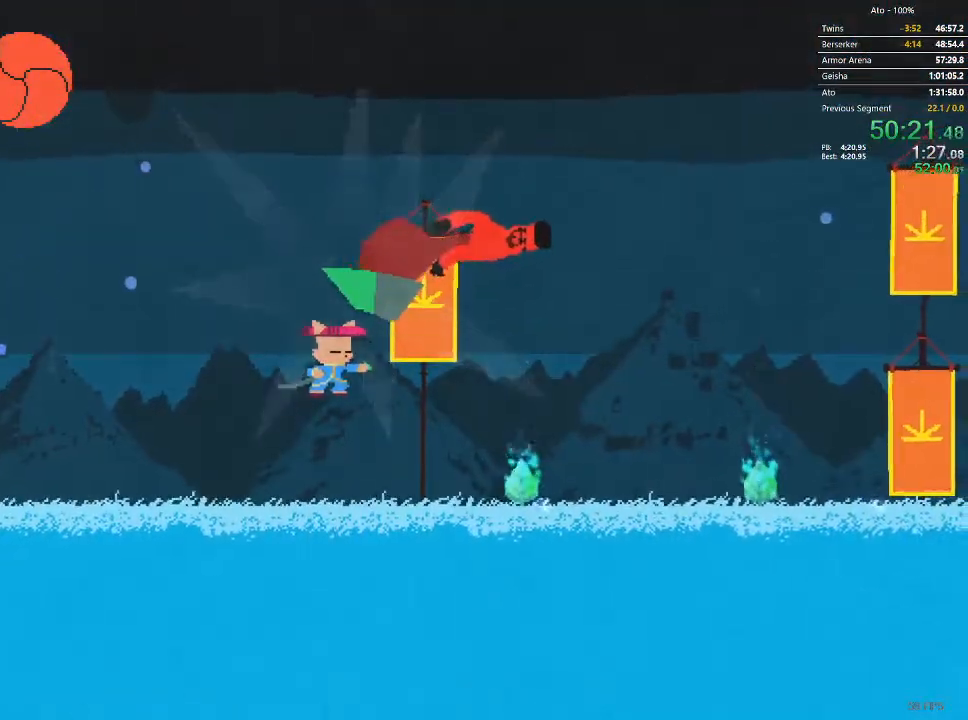
{"buttons": ["DPAD_RIGHT"], "events": []}
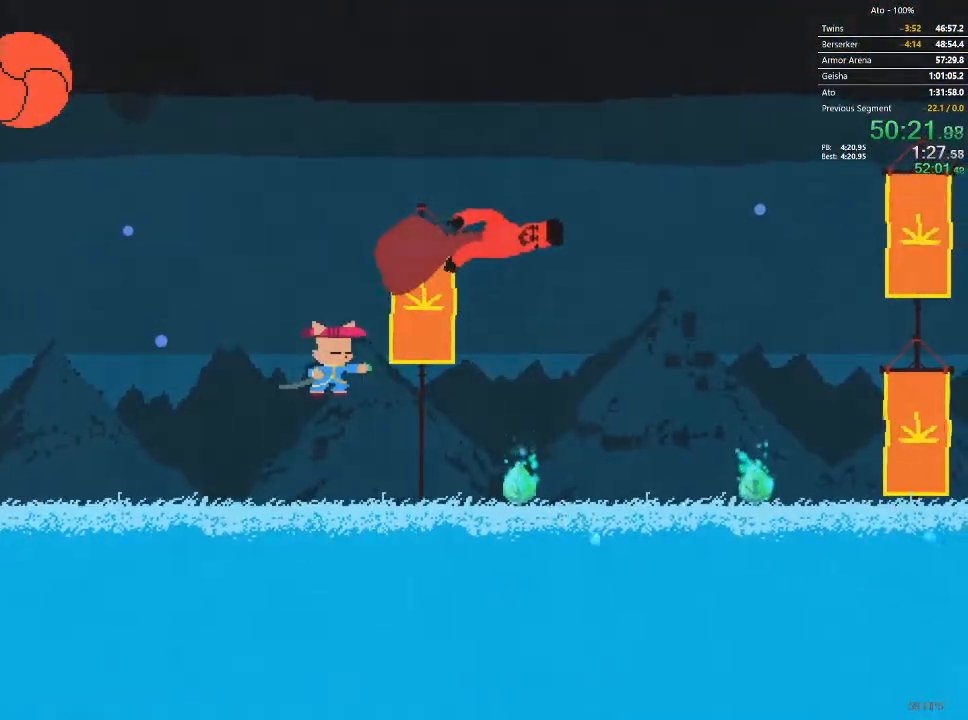
{"buttons": ["DPAD_RIGHT"], "events": []}
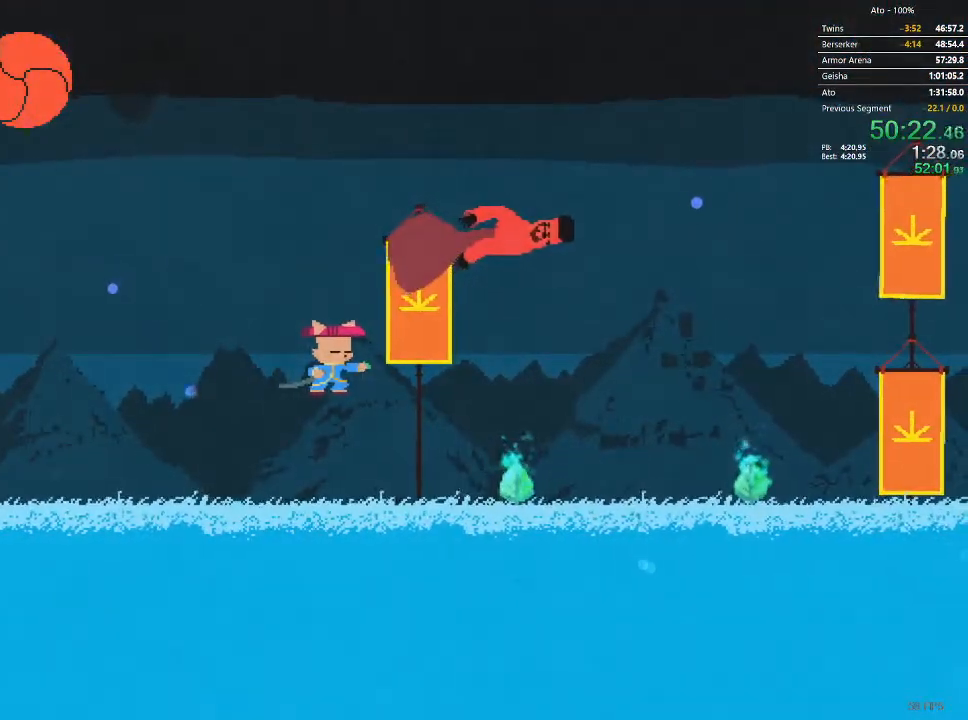
{"buttons": ["DPAD_RIGHT"], "events": []}